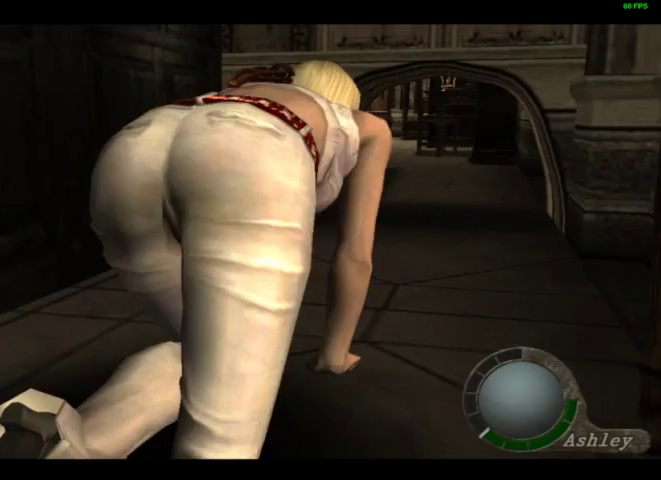
Gameplay with a controller (PlayStation layout); each line is a JSON object with the inputs held at the frame after it. "events" lists button and stick changes between this image and that frame as [ms after this image, input, new state], when the widget could be followed in between.
{"buttons": ["DPAD_UP"], "left_stick": "center", "right_stick": "center", "events": [[500, "DPAD_UP", "down"]]}
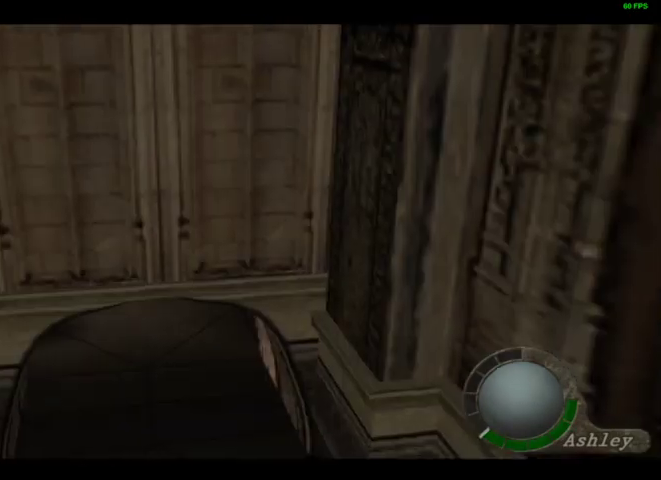
{"buttons": ["DPAD_UP"], "left_stick": "center", "right_stick": "center", "events": []}
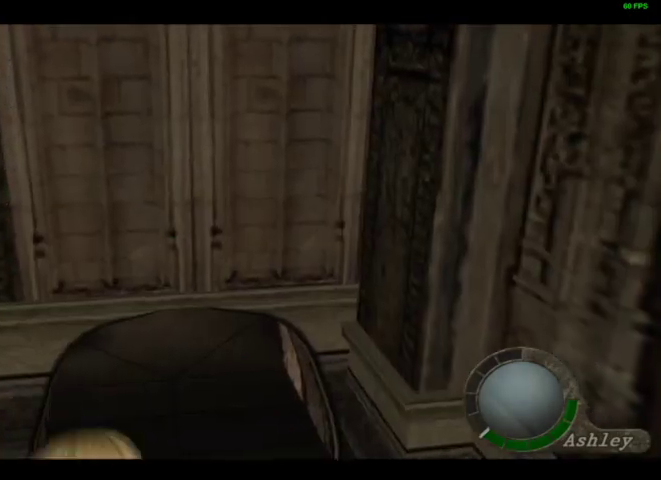
{"buttons": ["SQUARE", "DPAD_UP"], "left_stick": "center", "right_stick": "center", "events": [[233, "SQUARE", "down"], [300, "SQUARE", "up"], [333, "SQUARE", "down"], [400, "SQUARE", "up"], [433, "SQUARE", "down"]]}
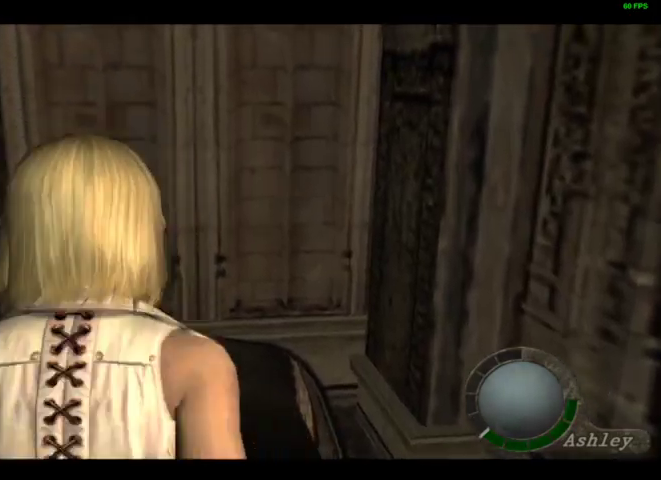
{"buttons": [], "left_stick": "center", "right_stick": "center", "events": [[33, "SQUARE", "up"], [67, "SQUARE", "down"], [133, "SQUARE", "up"], [167, "SQUARE", "down"], [200, "SQUARE", "up"], [333, "DPAD_UP", "up"]]}
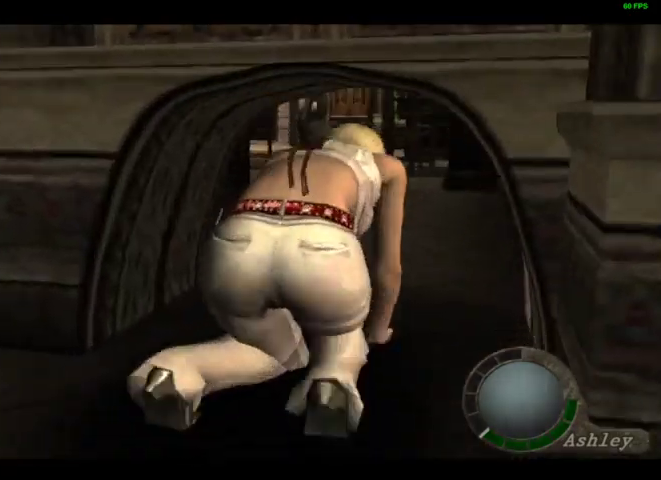
{"buttons": [], "left_stick": "center", "right_stick": "center", "events": []}
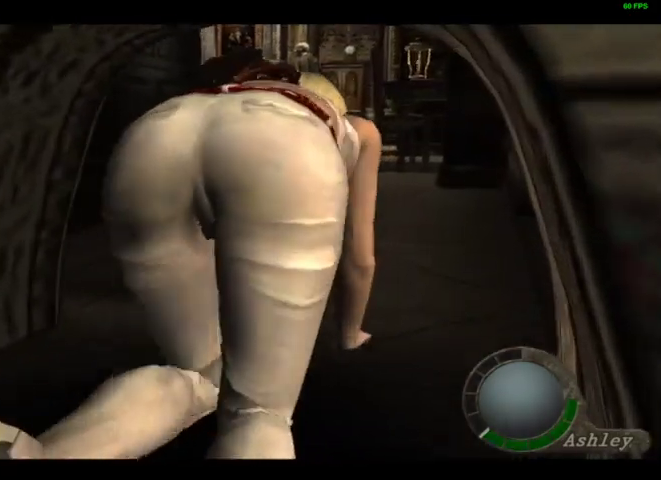
{"buttons": [], "left_stick": "center", "right_stick": "center", "events": []}
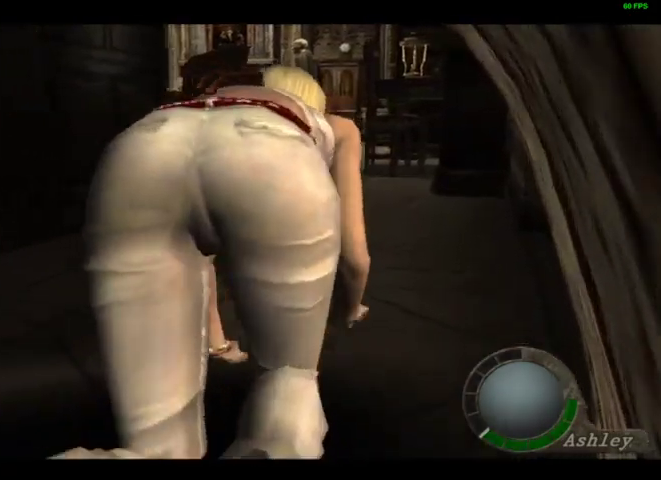
{"buttons": [], "left_stick": "center", "right_stick": "center", "events": []}
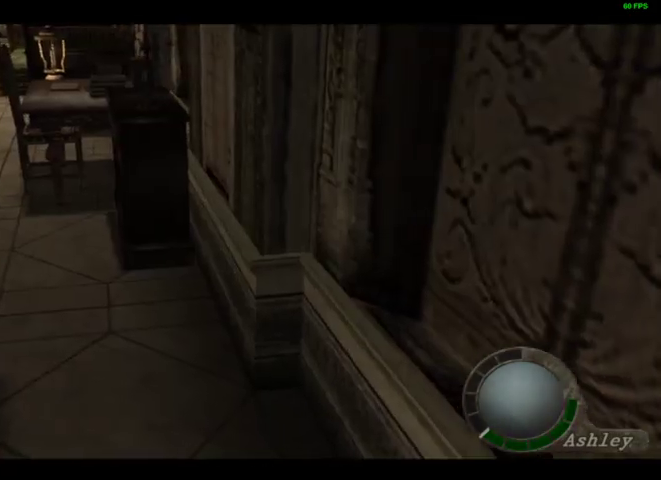
{"buttons": ["DPAD_UP"], "left_stick": "center", "right_stick": "center", "events": [[300, "DPAD_UP", "down"]]}
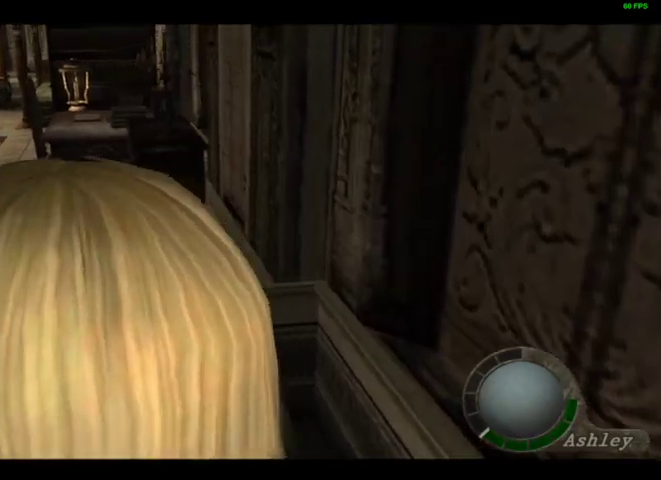
{"buttons": ["DPAD_UP"], "left_stick": "left", "right_stick": "center", "events": [[100, "left_stick", "left"]]}
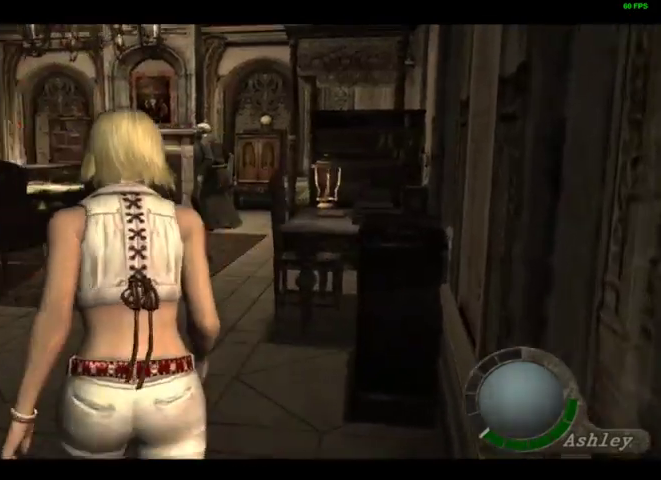
{"buttons": ["DPAD_UP"], "left_stick": "left", "right_stick": "center", "events": []}
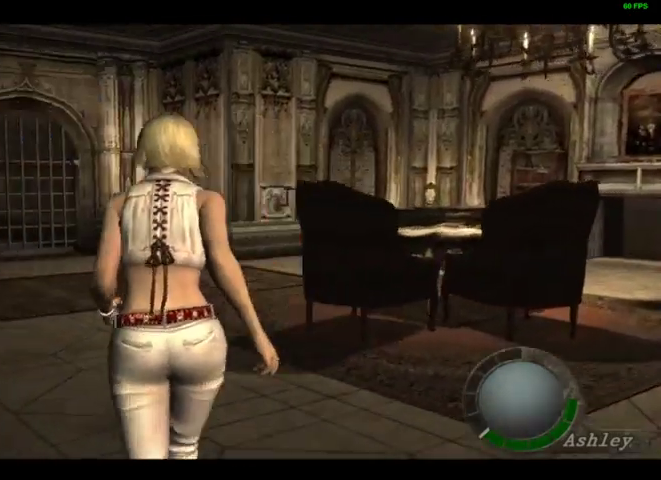
{"buttons": ["DPAD_UP"], "left_stick": "center", "right_stick": "center", "events": [[400, "left_stick", "center"]]}
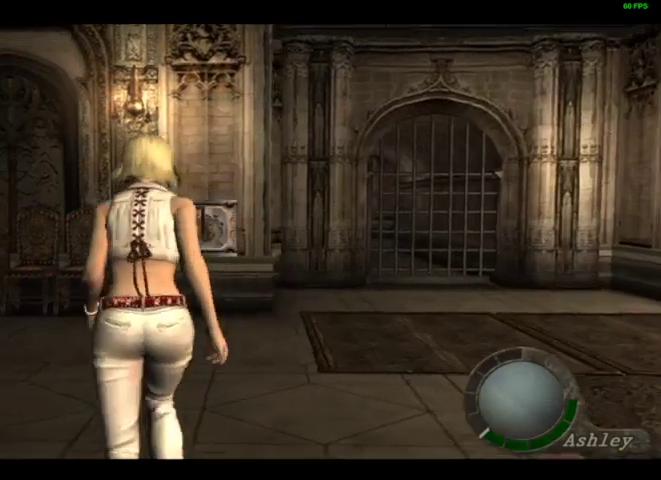
{"buttons": ["DPAD_UP"], "left_stick": "center", "right_stick": "center", "events": [[367, "left_stick", "right"], [500, "left_stick", "center"]]}
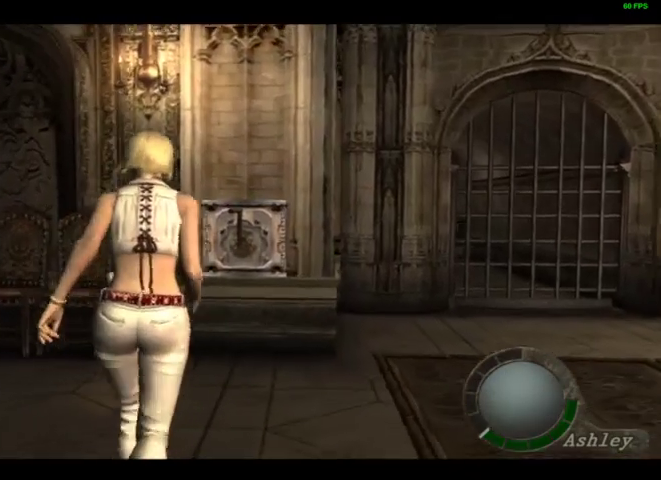
{"buttons": ["DPAD_UP"], "left_stick": "center", "right_stick": "up-right", "events": [[300, "SQUARE", "down"], [367, "SQUARE", "up"], [400, "SQUARE", "down"], [433, "SQUARE", "up"], [433, "right_stick", "up-right"], [467, "SQUARE", "down"], [500, "SQUARE", "up"]]}
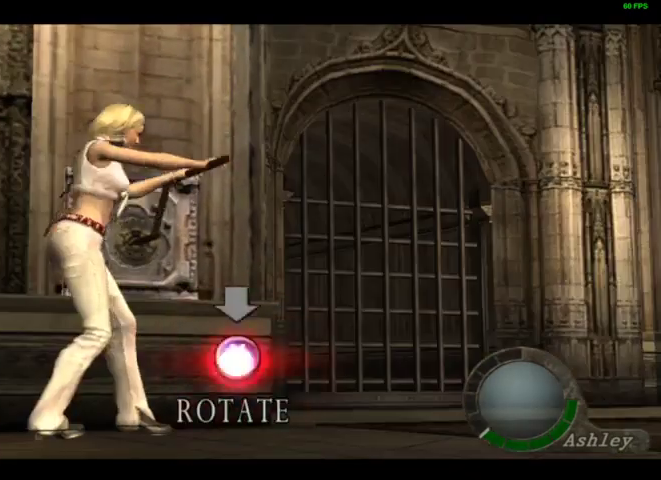
{"buttons": ["SQUARE"], "left_stick": "center", "right_stick": "center", "events": [[33, "SQUARE", "down"], [133, "SQUARE", "up"], [167, "SQUARE", "down"], [233, "DPAD_UP", "up"], [233, "right_stick", "center"], [333, "SQUARE", "up"], [367, "SQUARE", "down"], [433, "SQUARE", "up"], [467, "SQUARE", "down"]]}
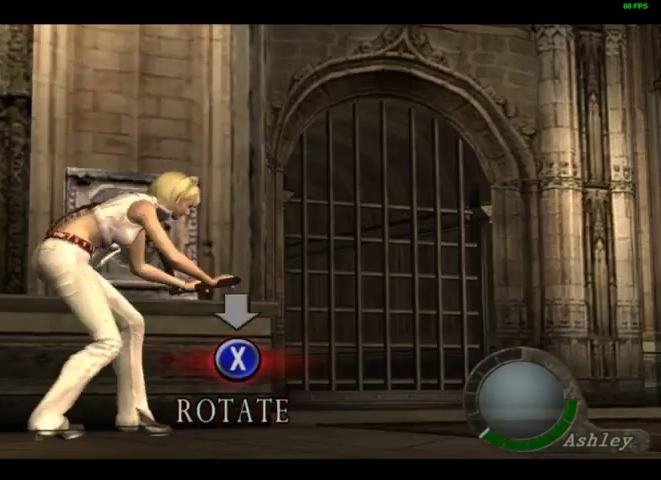
{"buttons": ["SQUARE"], "left_stick": "center", "right_stick": "center", "events": [[33, "SQUARE", "up"], [67, "SQUARE", "down"], [100, "SQUARE", "up"], [133, "SQUARE", "down"], [333, "SQUARE", "up"], [367, "SQUARE", "down"], [400, "SQUARE", "up"], [433, "SQUARE", "down"], [467, "SQUARE", "up"], [500, "SQUARE", "down"]]}
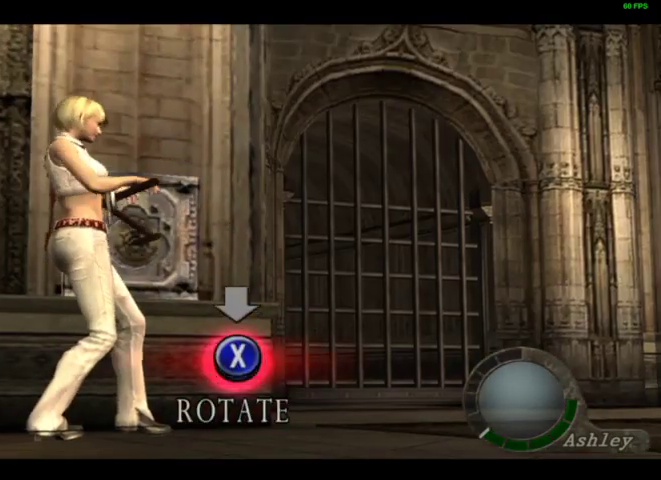
{"buttons": [], "left_stick": "center", "right_stick": "center", "events": [[33, "SQUARE", "up"], [67, "SQUARE", "down"], [100, "SQUARE", "up"], [133, "SQUARE", "down"], [300, "SQUARE", "up"], [333, "SQUARE", "down"], [367, "SQUARE", "up"], [400, "SQUARE", "down"], [433, "SQUARE", "up"], [467, "SQUARE", "down"], [500, "SQUARE", "up"]]}
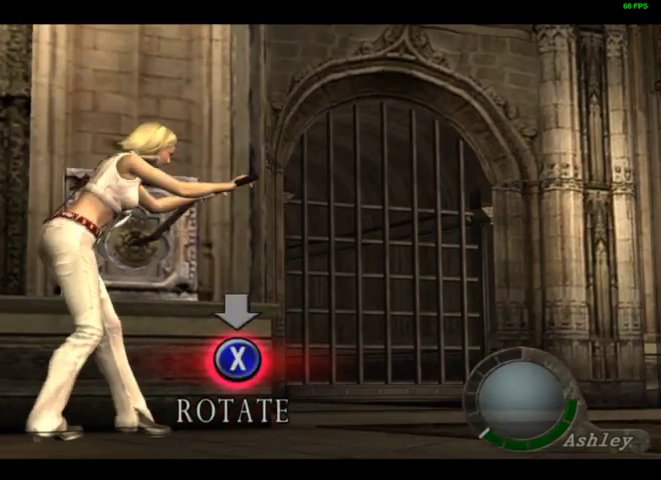
{"buttons": [], "left_stick": "center", "right_stick": "center", "events": [[33, "SQUARE", "down"], [67, "SQUARE", "up"], [100, "SQUARE", "down"], [167, "SQUARE", "up"], [200, "SQUARE", "down"], [267, "SQUARE", "up"], [333, "SQUARE", "down"], [367, "SQUARE", "up"], [433, "SQUARE", "down"], [467, "SQUARE", "up"]]}
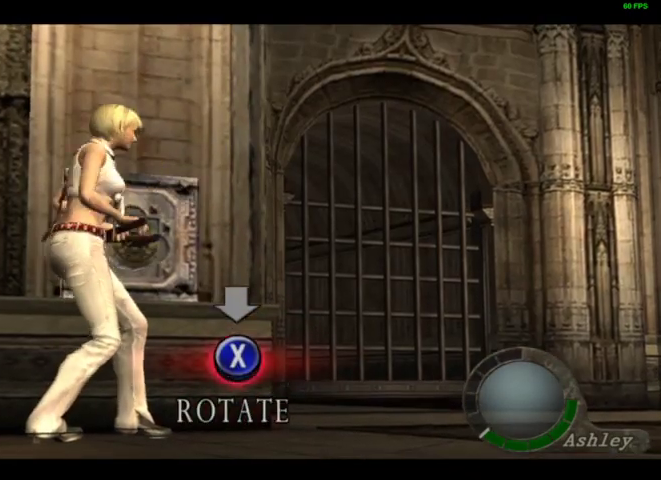
{"buttons": [], "left_stick": "center", "right_stick": "center", "events": [[67, "SQUARE", "down"], [100, "SQUARE", "up"], [167, "SQUARE", "down"], [200, "SQUARE", "up"], [267, "SQUARE", "down"], [333, "SQUARE", "up"], [400, "SQUARE", "down"], [433, "SQUARE", "up"]]}
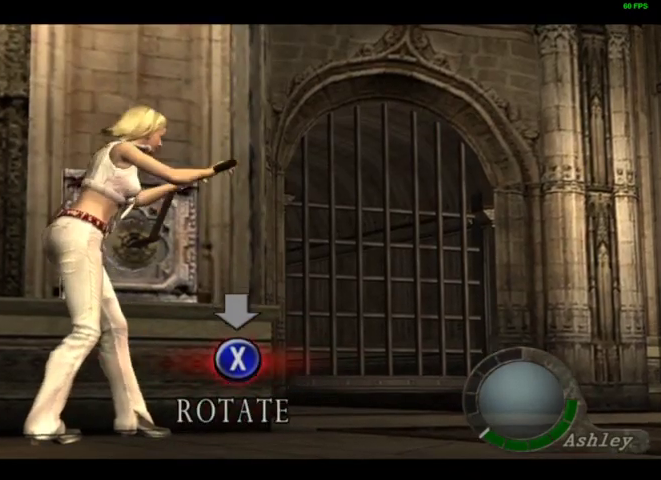
{"buttons": [], "left_stick": "center", "right_stick": "center", "events": [[33, "SQUARE", "down"], [67, "SQUARE", "up"], [133, "SQUARE", "down"], [200, "SQUARE", "up"], [267, "SQUARE", "down"], [333, "SQUARE", "up"], [400, "SQUARE", "down"], [433, "SQUARE", "up"]]}
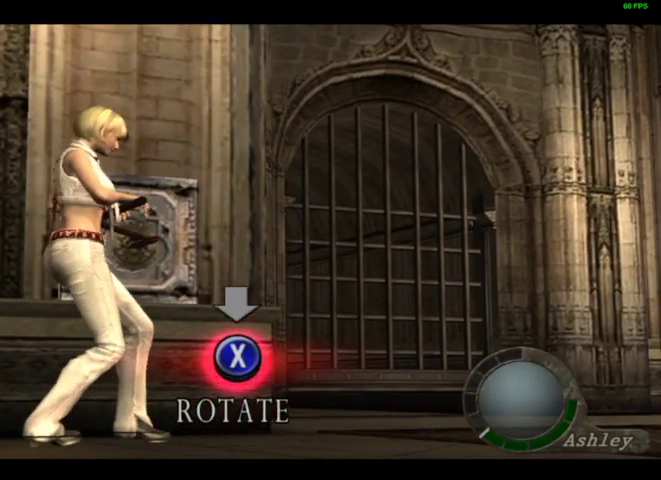
{"buttons": [], "left_stick": "center", "right_stick": "center", "events": [[33, "SQUARE", "down"], [67, "SQUARE", "up"], [133, "SQUARE", "down"], [200, "SQUARE", "up"], [300, "SQUARE", "down"], [333, "SQUARE", "up"], [400, "SQUARE", "down"], [467, "SQUARE", "up"]]}
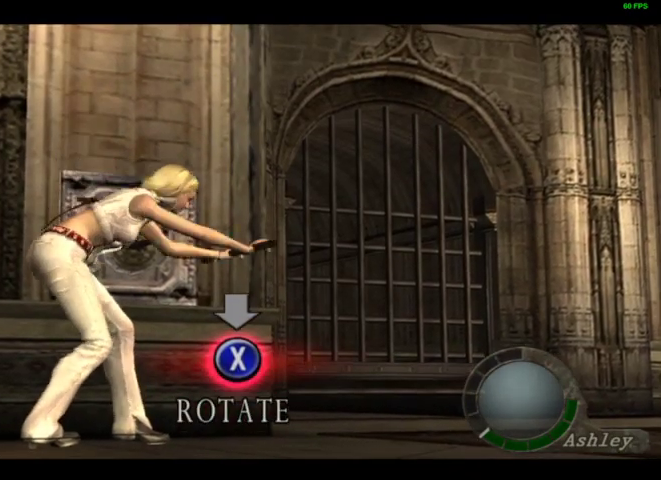
{"buttons": [], "left_stick": "center", "right_stick": "center", "events": [[33, "SQUARE", "down"], [67, "SQUARE", "up"], [167, "SQUARE", "down"], [200, "SQUARE", "up"], [300, "SQUARE", "down"], [333, "SQUARE", "up"], [433, "SQUARE", "down"], [467, "SQUARE", "up"]]}
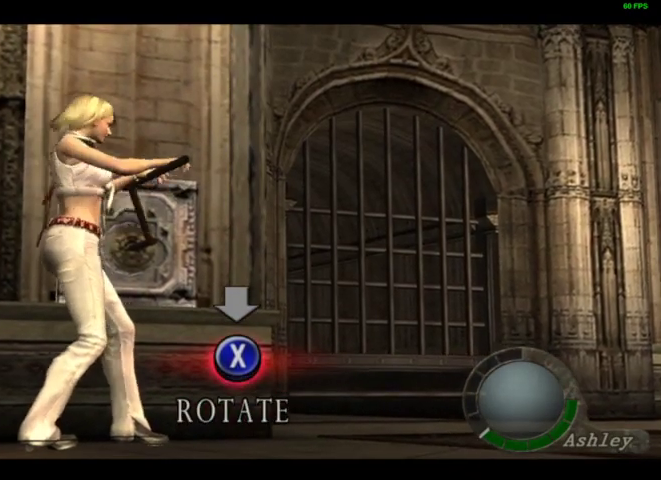
{"buttons": [], "left_stick": "center", "right_stick": "center", "events": [[33, "SQUARE", "down"], [100, "SQUARE", "up"], [167, "SQUARE", "down"], [233, "SQUARE", "up"], [300, "SQUARE", "down"], [367, "SQUARE", "up"], [433, "SQUARE", "down"], [500, "SQUARE", "up"]]}
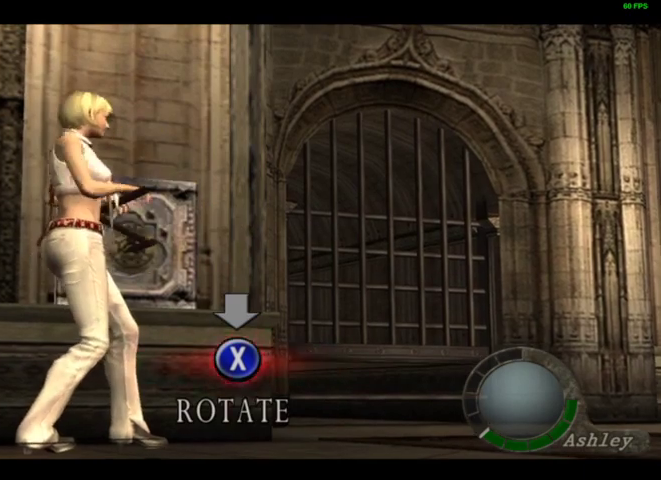
{"buttons": ["SQUARE"], "left_stick": "center", "right_stick": "center", "events": [[67, "SQUARE", "down"], [133, "SQUARE", "up"], [233, "SQUARE", "down"], [267, "SQUARE", "up"], [367, "SQUARE", "down"], [400, "SQUARE", "up"], [500, "SQUARE", "down"]]}
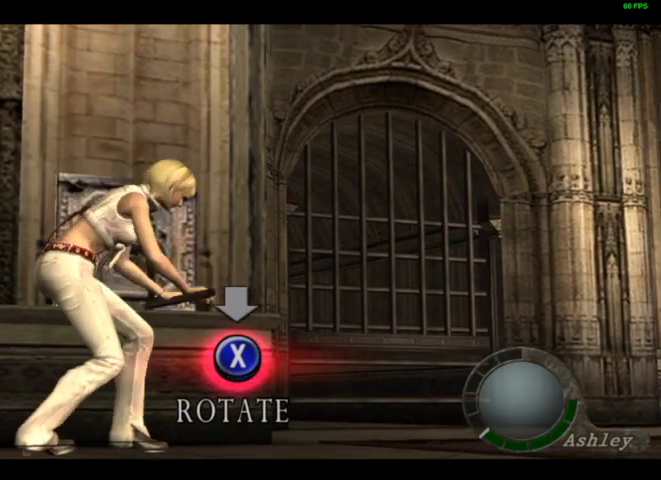
{"buttons": [], "left_stick": "center", "right_stick": "center", "events": [[33, "SQUARE", "up"], [133, "SQUARE", "down"], [167, "SQUARE", "up"], [267, "SQUARE", "down"], [333, "SQUARE", "up"], [400, "SQUARE", "down"], [433, "SQUARE", "up"]]}
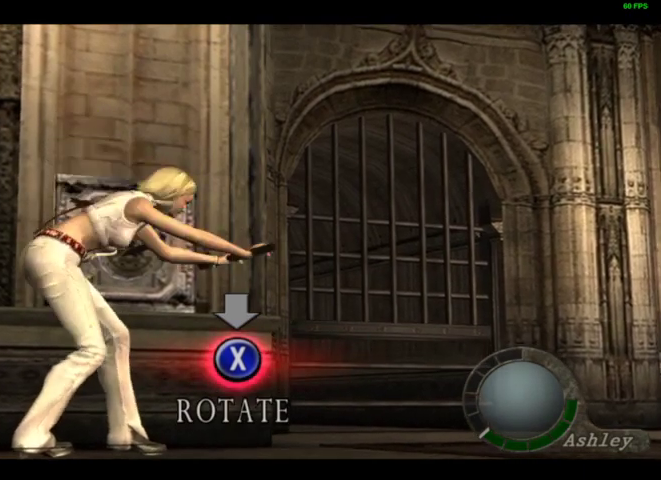
{"buttons": [], "left_stick": "center", "right_stick": "center", "events": [[33, "SQUARE", "down"], [100, "SQUARE", "up"], [167, "SQUARE", "down"], [233, "SQUARE", "up"], [300, "SQUARE", "down"], [333, "SQUARE", "up"], [433, "SQUARE", "down"], [467, "SQUARE", "up"]]}
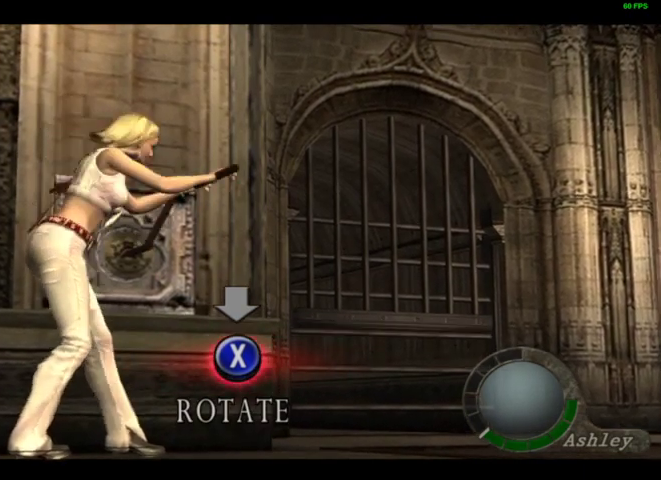
{"buttons": ["SQUARE"], "left_stick": "center", "right_stick": "center", "events": [[67, "SQUARE", "down"], [133, "SQUARE", "up"], [200, "SQUARE", "down"], [267, "SQUARE", "up"], [333, "SQUARE", "down"], [400, "SQUARE", "up"], [467, "SQUARE", "down"]]}
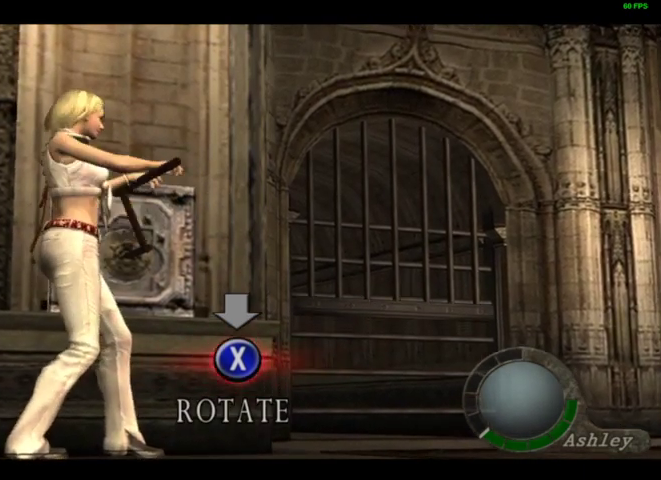
{"buttons": [], "left_stick": "center", "right_stick": "center", "events": [[33, "SQUARE", "up"], [133, "SQUARE", "down"], [167, "SQUARE", "up"], [267, "SQUARE", "down"], [300, "SQUARE", "up"], [400, "SQUARE", "down"], [467, "SQUARE", "up"]]}
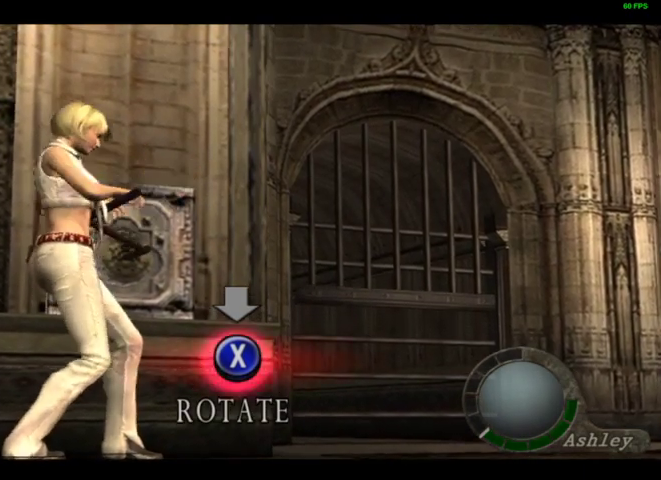
{"buttons": ["SQUARE"], "left_stick": "center", "right_stick": "center", "events": [[33, "SQUARE", "down"], [100, "SQUARE", "up"], [167, "SQUARE", "down"], [233, "SQUARE", "up"], [333, "SQUARE", "down"], [400, "SQUARE", "up"], [467, "SQUARE", "down"]]}
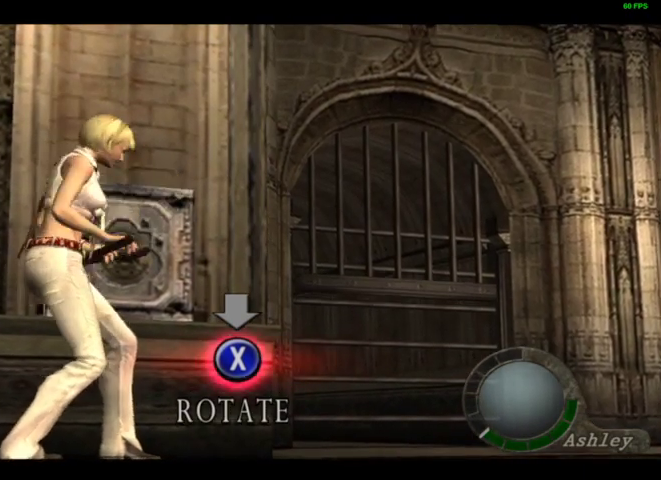
{"buttons": ["DPAD_UP"], "left_stick": "center", "right_stick": "center", "events": [[33, "SQUARE", "up"], [133, "SQUARE", "down"], [167, "SQUARE", "up"], [267, "SQUARE", "down"], [333, "SQUARE", "up"], [400, "DPAD_UP", "down"], [400, "SQUARE", "down"], [467, "SQUARE", "up"]]}
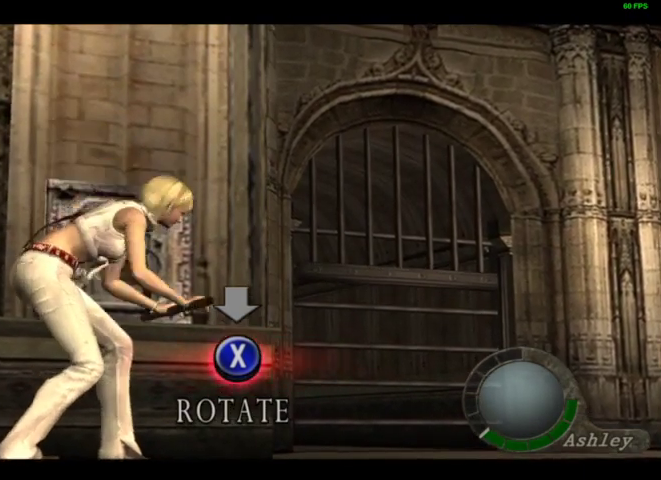
{"buttons": ["DPAD_UP"], "left_stick": "center", "right_stick": "center", "events": [[67, "SQUARE", "down"], [100, "SQUARE", "up"], [200, "SQUARE", "down"], [233, "SQUARE", "up"], [333, "SQUARE", "down"], [367, "SQUARE", "up"]]}
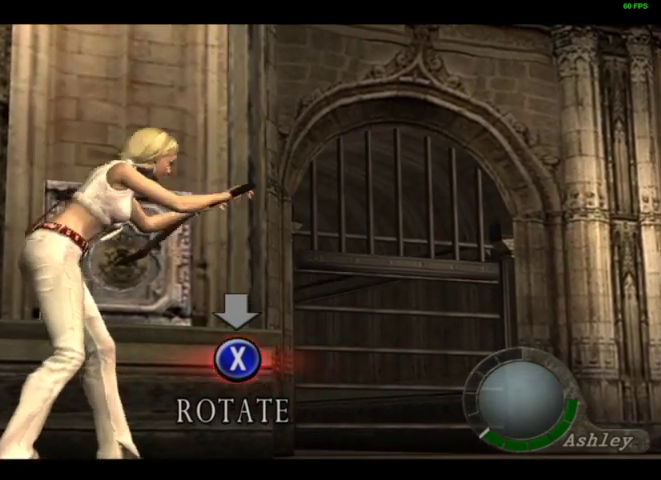
{"buttons": ["SQUARE", "DPAD_UP"], "left_stick": "center", "right_stick": "center", "events": [[67, "SQUARE", "down"], [167, "SQUARE", "up"], [233, "SQUARE", "down"], [300, "SQUARE", "up"], [367, "SQUARE", "down"], [433, "SQUARE", "up"], [500, "SQUARE", "down"]]}